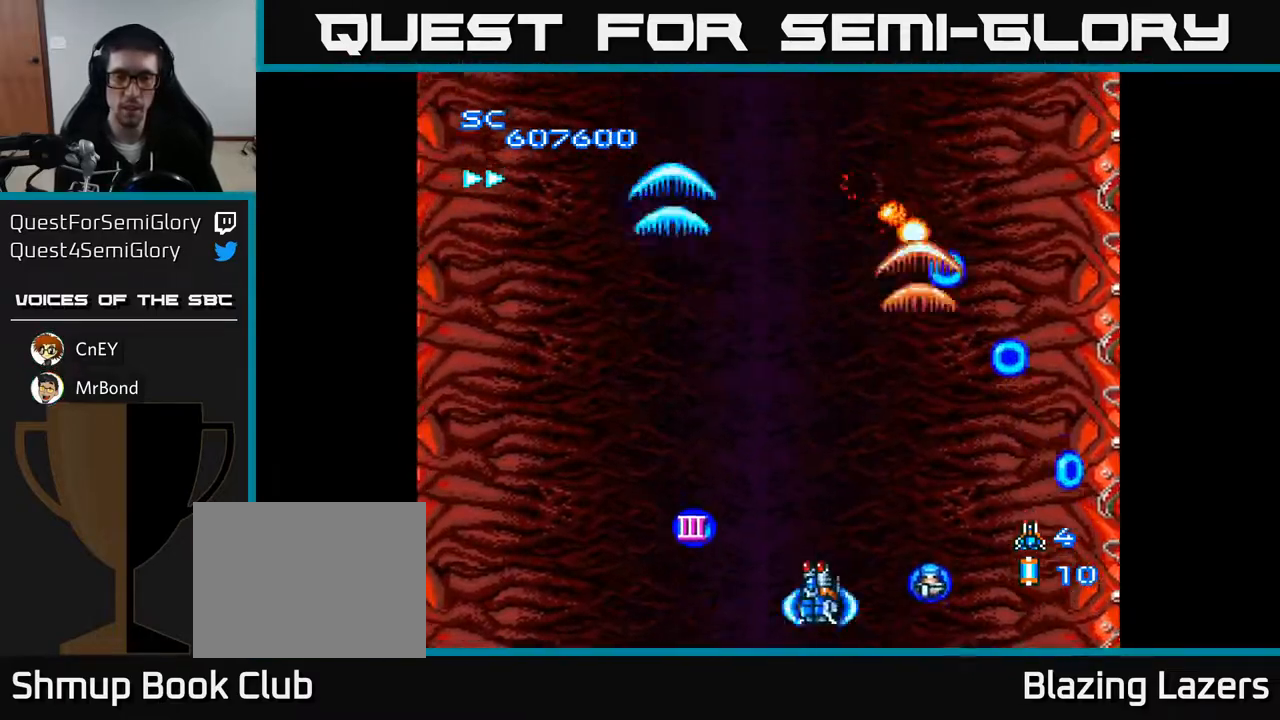
Gameplay with a controller (Xbox layout); each line is a JSON object with the inputs held at the frame after it. "events" lists button and stick changes between this image and that frame as [ms after this image, input, new state], when the widget could be followed in between. Not read: left_stick.
{"buttons": ["A", "DPAD_RIGHT"], "right_stick": "center", "events": [[417, "DPAD_LEFT", "up"], [433, "DPAD_RIGHT", "down"]]}
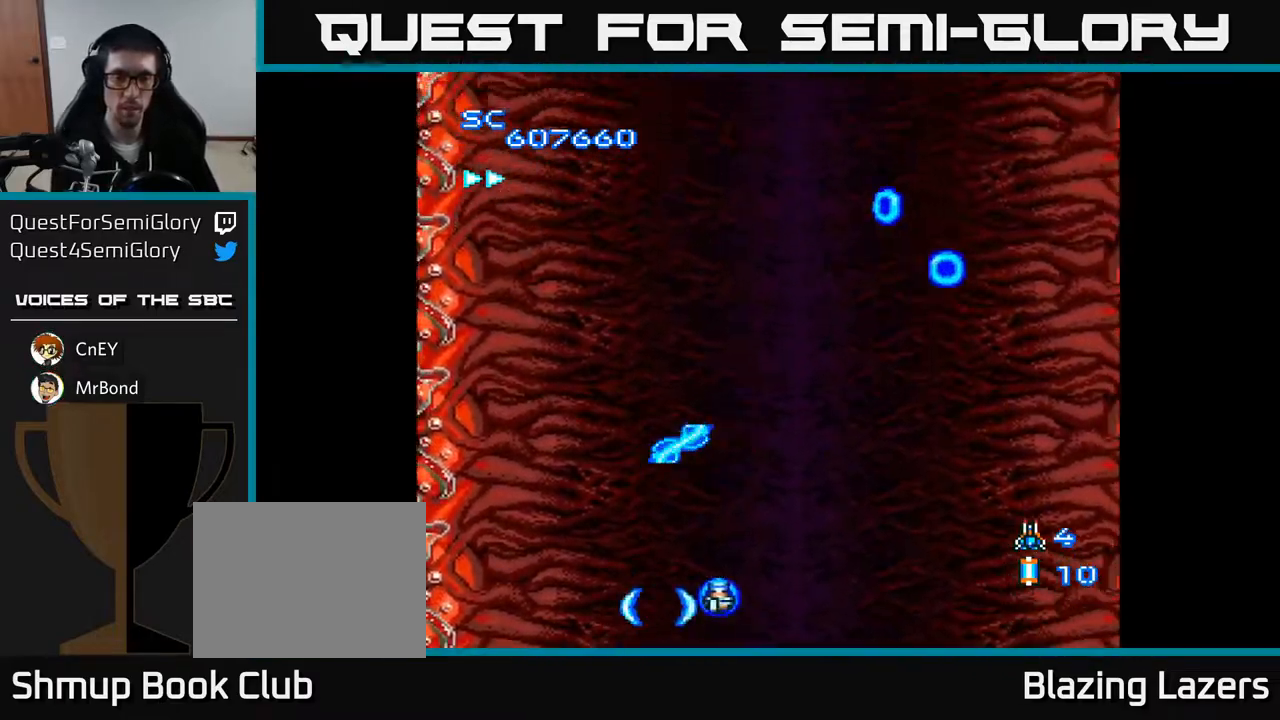
{"buttons": ["A", "DPAD_RIGHT"], "right_stick": "center", "events": []}
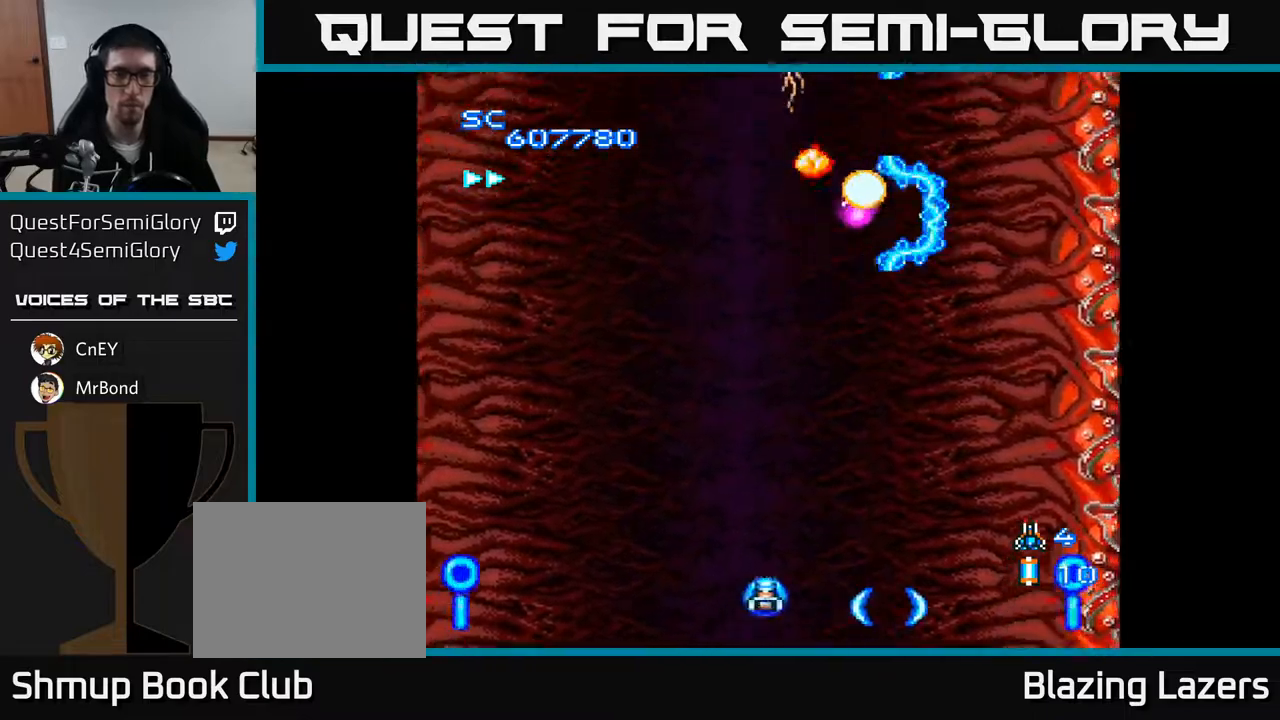
{"buttons": ["A", "DPAD_LEFT"], "right_stick": "center", "events": [[67, "DPAD_RIGHT", "up"], [117, "DPAD_LEFT", "down"]]}
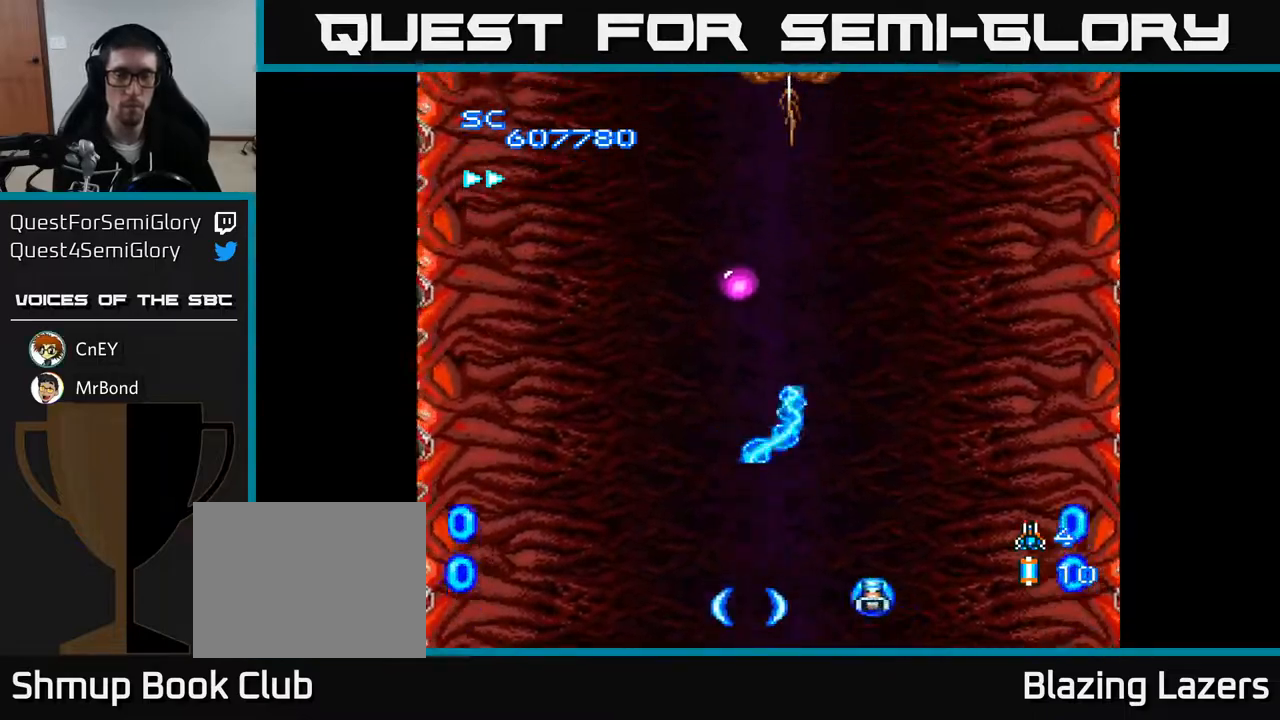
{"buttons": ["A", "DPAD_UP"], "right_stick": "center", "events": [[33, "DPAD_UP", "down"], [50, "DPAD_LEFT", "up"], [350, "DPAD_LEFT", "down"], [467, "DPAD_LEFT", "up"]]}
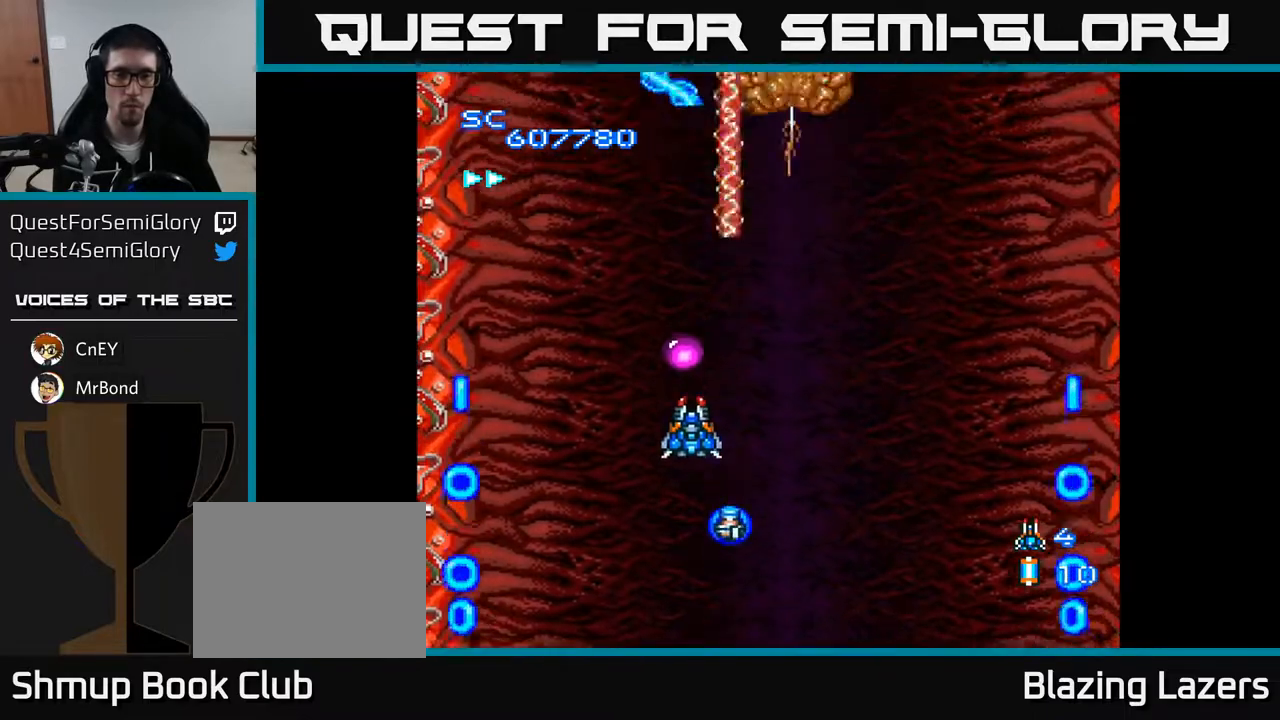
{"buttons": ["A", "DPAD_DOWN", "DPAD_LEFT"], "right_stick": "center", "events": [[150, "DPAD_RIGHT", "down"], [183, "DPAD_UP", "up"], [367, "DPAD_DOWN", "down"], [400, "DPAD_RIGHT", "up"], [450, "DPAD_LEFT", "down"]]}
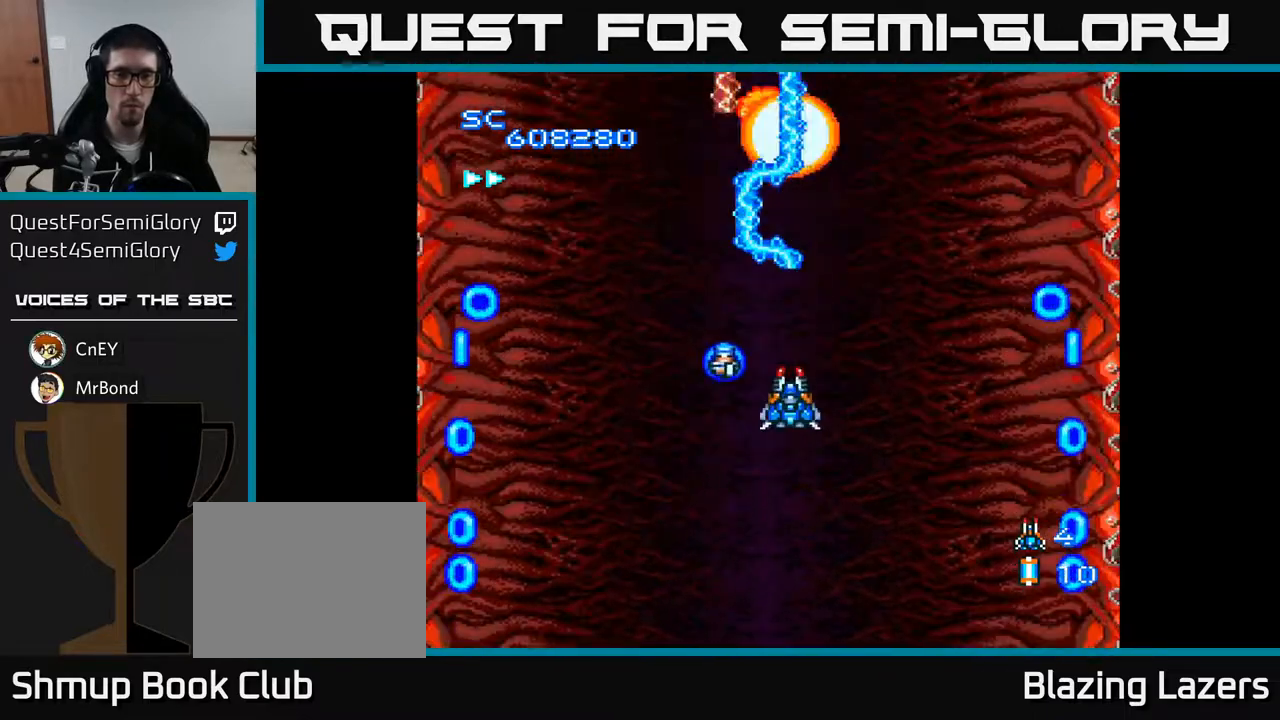
{"buttons": ["A", "DPAD_DOWN", "DPAD_RIGHT"], "right_stick": "center", "events": [[33, "DPAD_DOWN", "up"], [350, "DPAD_DOWN", "down"], [400, "DPAD_LEFT", "up"], [483, "DPAD_RIGHT", "down"]]}
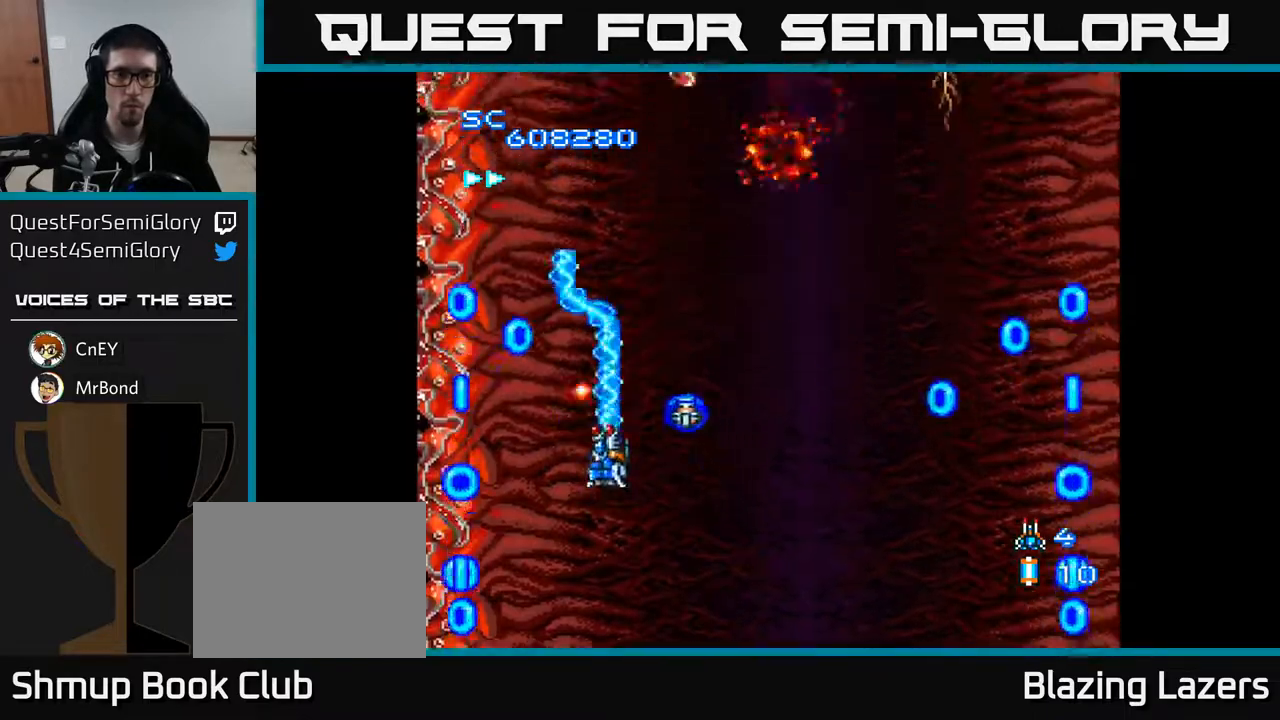
{"buttons": ["A", "DPAD_RIGHT"], "right_stick": "center", "events": [[150, "DPAD_RIGHT", "up"], [217, "DPAD_LEFT", "down"], [400, "DPAD_LEFT", "up"], [450, "DPAD_RIGHT", "down"], [483, "DPAD_DOWN", "up"]]}
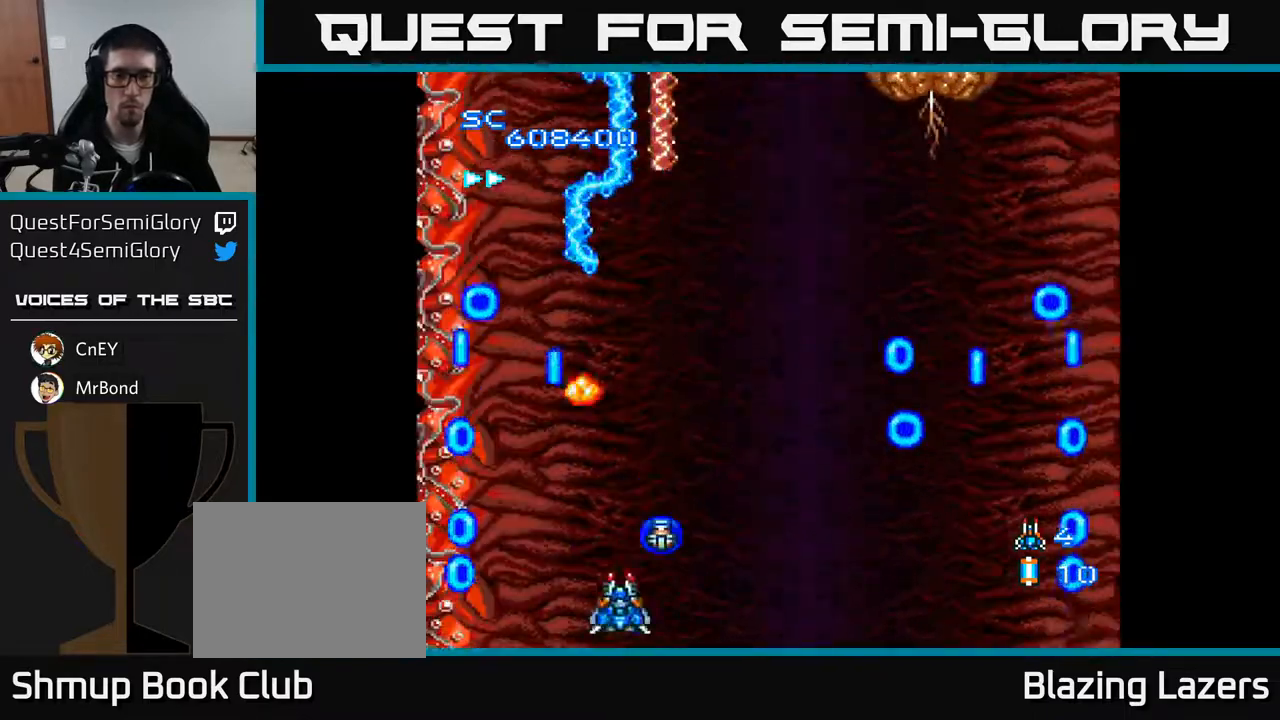
{"buttons": ["A", "DPAD_RIGHT"], "right_stick": "center", "events": []}
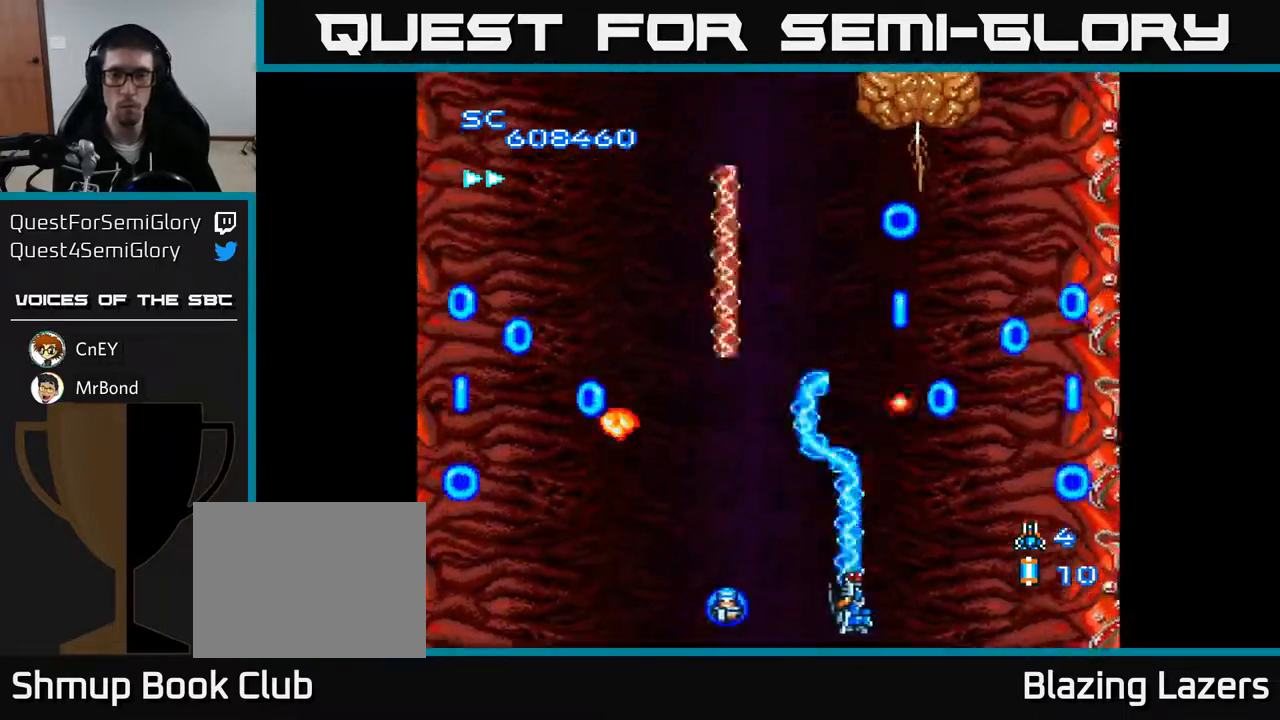
{"buttons": ["A", "DPAD_UP", "DPAD_LEFT"], "right_stick": "center", "events": [[400, "DPAD_RIGHT", "up"], [450, "DPAD_LEFT", "down"], [500, "DPAD_UP", "down"]]}
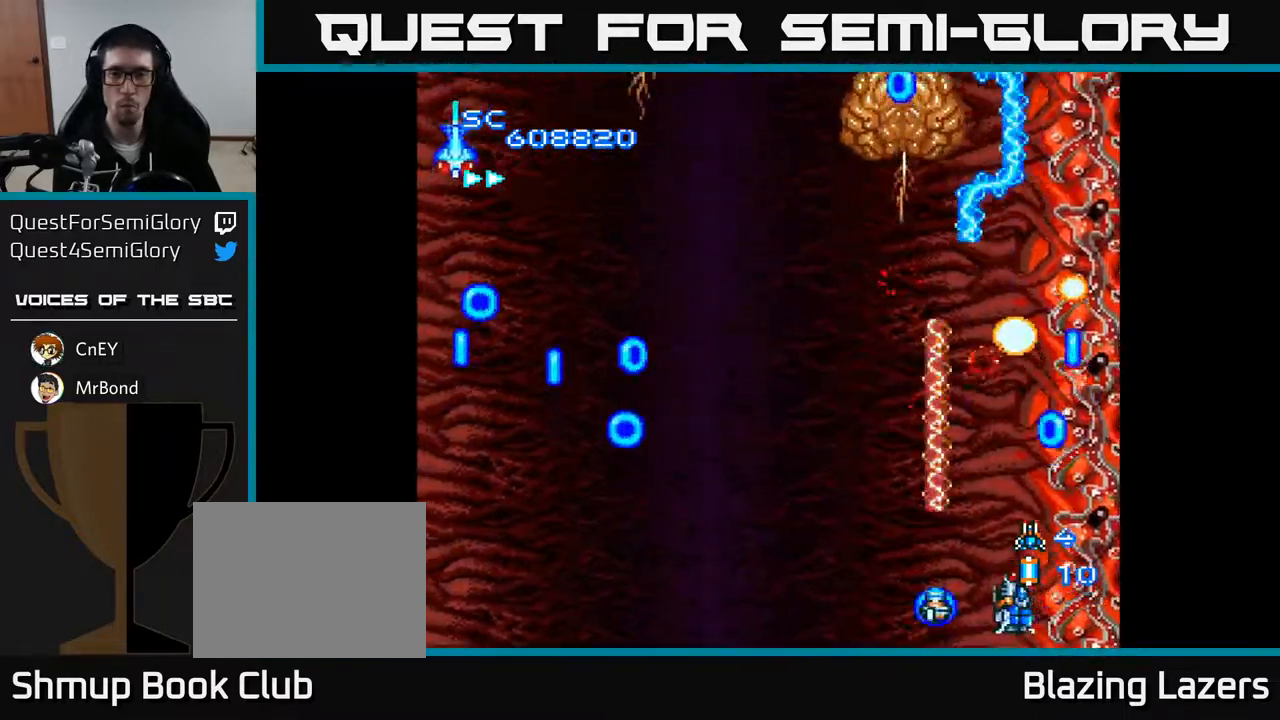
{"buttons": ["A", "DPAD_LEFT"], "right_stick": "center", "events": [[100, "DPAD_LEFT", "up"], [233, "DPAD_LEFT", "down"], [267, "DPAD_UP", "up"]]}
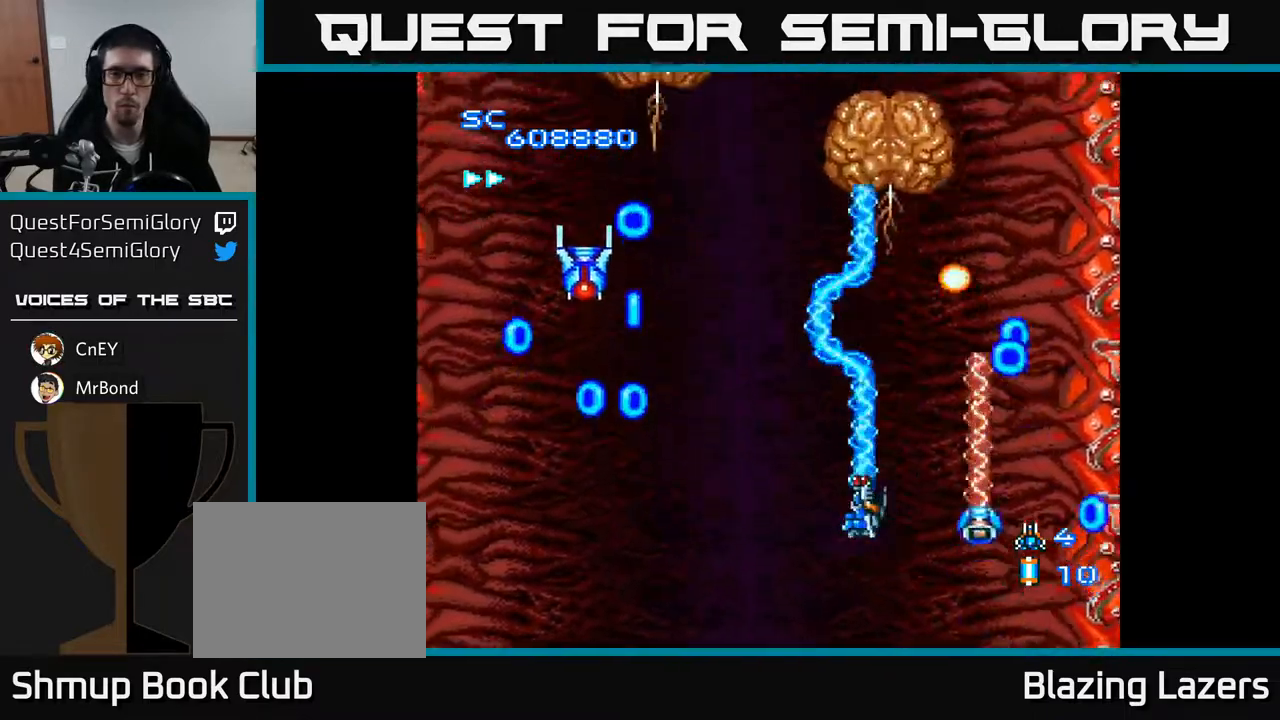
{"buttons": ["A", "DPAD_LEFT"], "right_stick": "center", "events": [[200, "DPAD_DOWN", "down"], [450, "DPAD_DOWN", "up"]]}
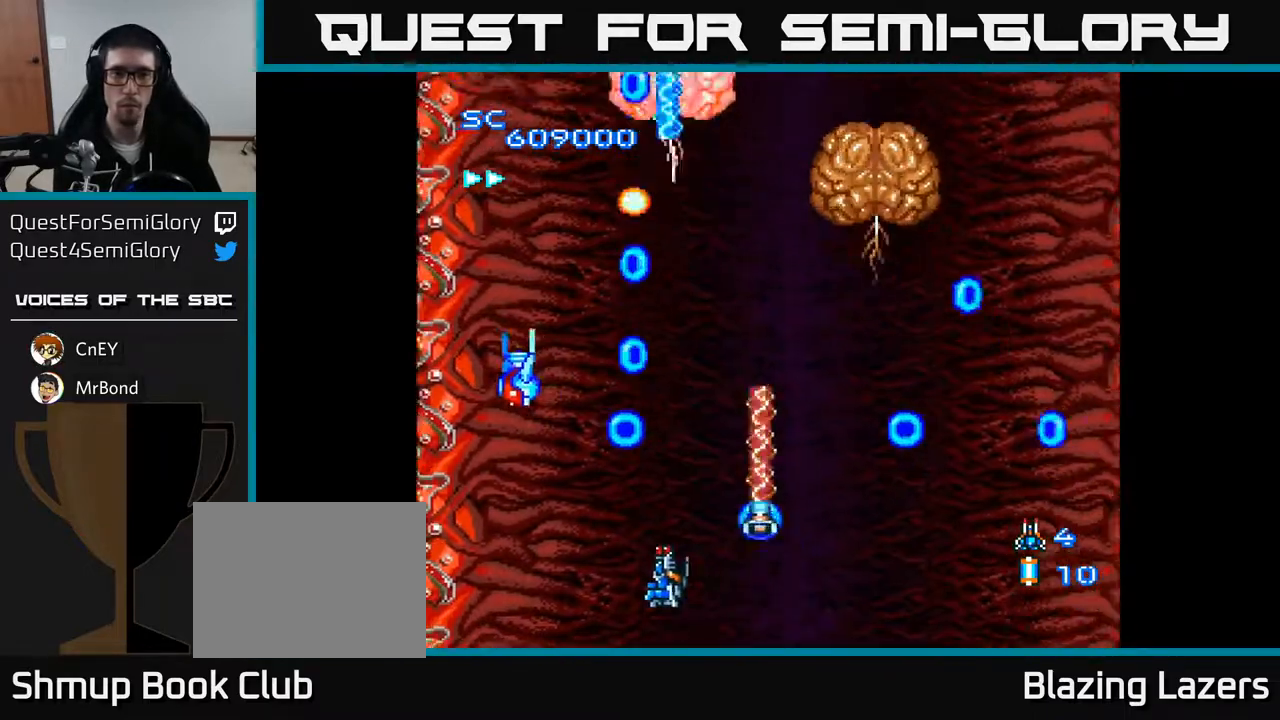
{"buttons": ["A", "DPAD_UP", "DPAD_LEFT"], "right_stick": "center", "events": [[83, "DPAD_LEFT", "up"], [417, "DPAD_LEFT", "down"], [500, "DPAD_UP", "down"]]}
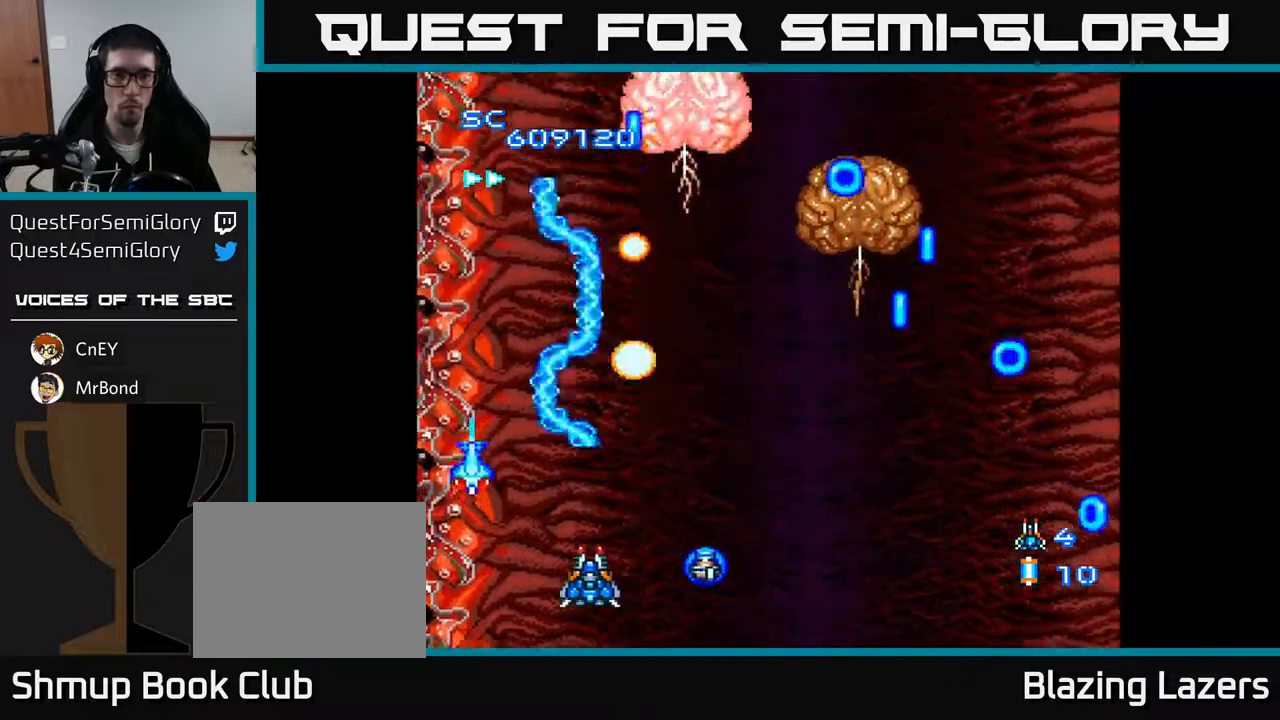
{"buttons": ["A", "DPAD_RIGHT"], "right_stick": "center", "events": [[83, "DPAD_LEFT", "up"], [167, "DPAD_RIGHT", "down"], [233, "DPAD_UP", "up"], [333, "DPAD_DOWN", "down"], [483, "DPAD_DOWN", "up"]]}
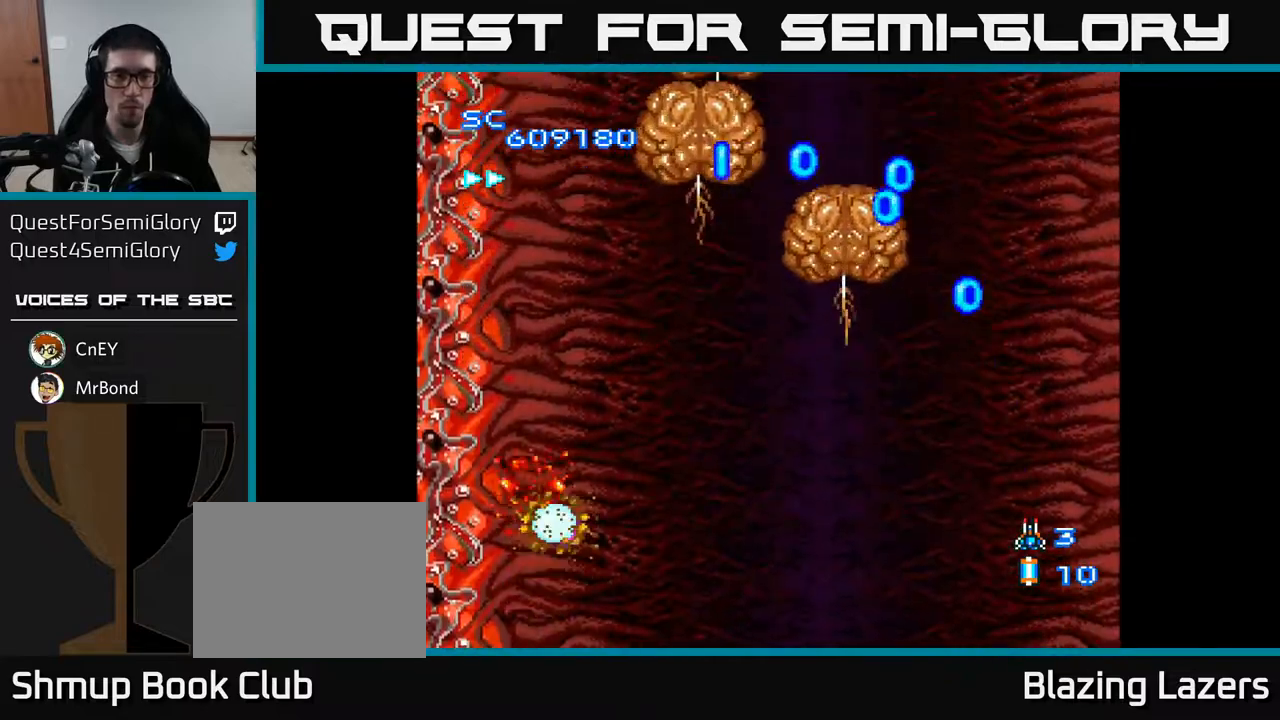
{"buttons": ["A", "DPAD_DOWN"], "right_stick": "center", "events": [[33, "DPAD_RIGHT", "up"], [283, "DPAD_RIGHT", "down"], [350, "DPAD_DOWN", "down"], [400, "DPAD_RIGHT", "up"]]}
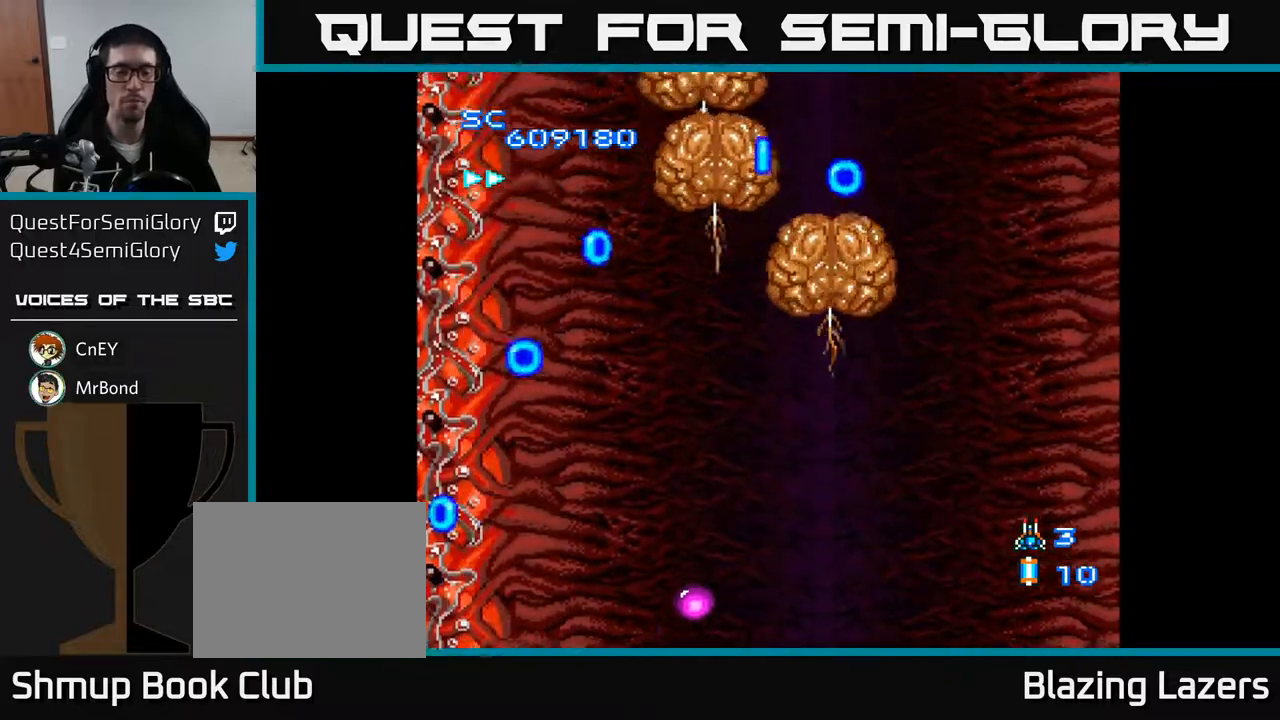
{"buttons": ["A", "DPAD_LEFT"], "right_stick": "center", "events": [[67, "DPAD_DOWN", "up"], [267, "DPAD_RIGHT", "down"], [417, "DPAD_RIGHT", "up"], [433, "DPAD_UP", "down"], [483, "DPAD_LEFT", "down"], [500, "DPAD_UP", "up"]]}
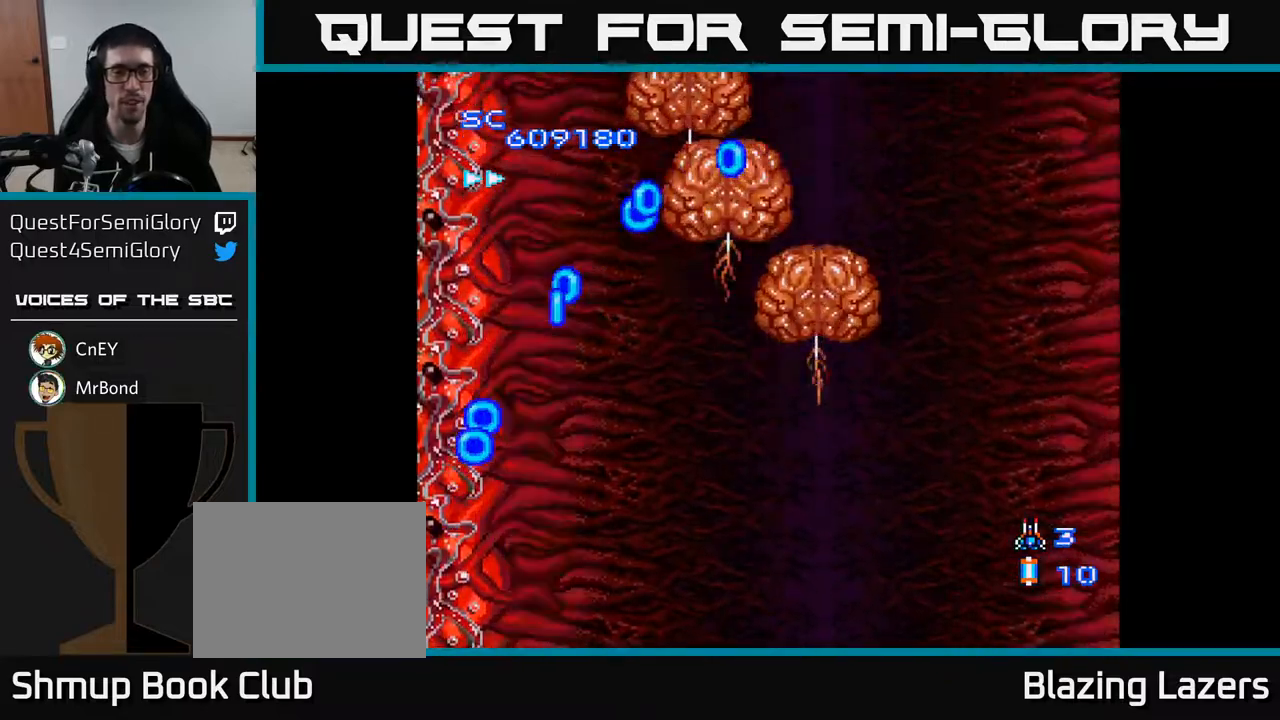
{"buttons": [], "right_stick": "center", "events": [[83, "DPAD_LEFT", "up"], [133, "DPAD_RIGHT", "down"], [217, "DPAD_UP", "down"], [267, "DPAD_RIGHT", "up"], [333, "DPAD_UP", "up"], [483, "A", "up"]]}
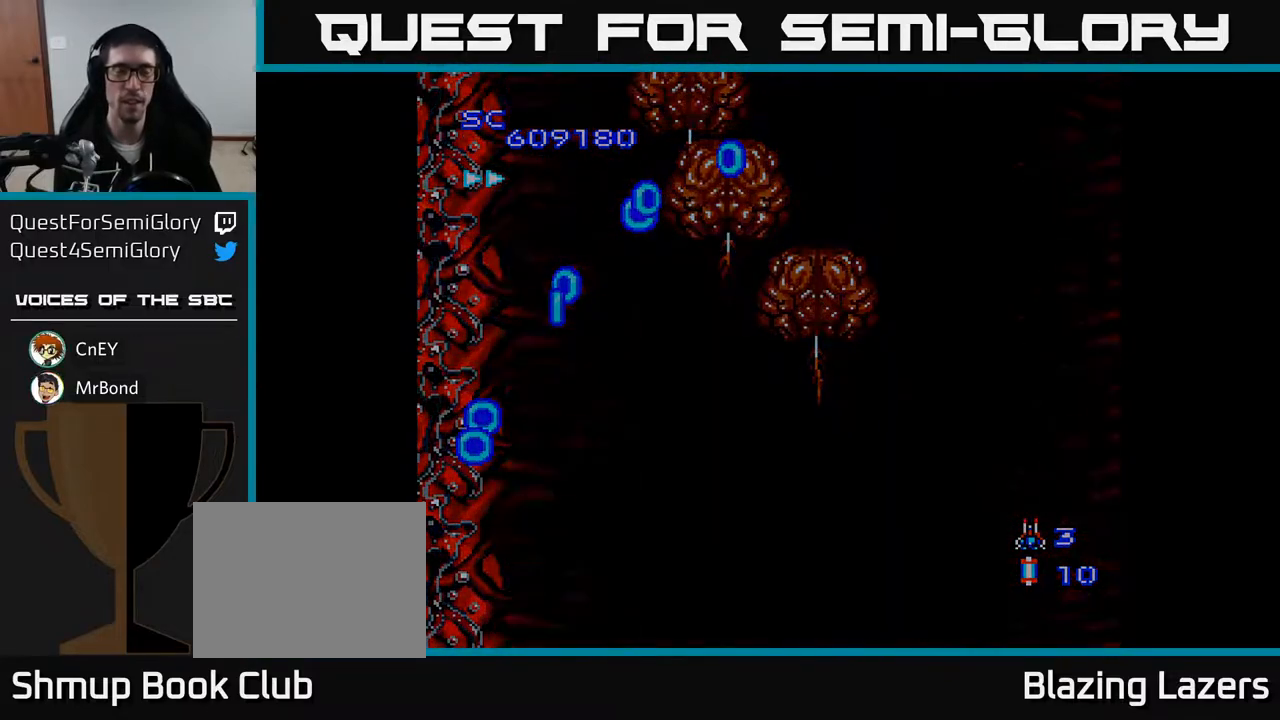
{"buttons": ["A"], "right_stick": "center", "events": [[150, "A", "down"], [300, "A", "up"], [400, "A", "down"]]}
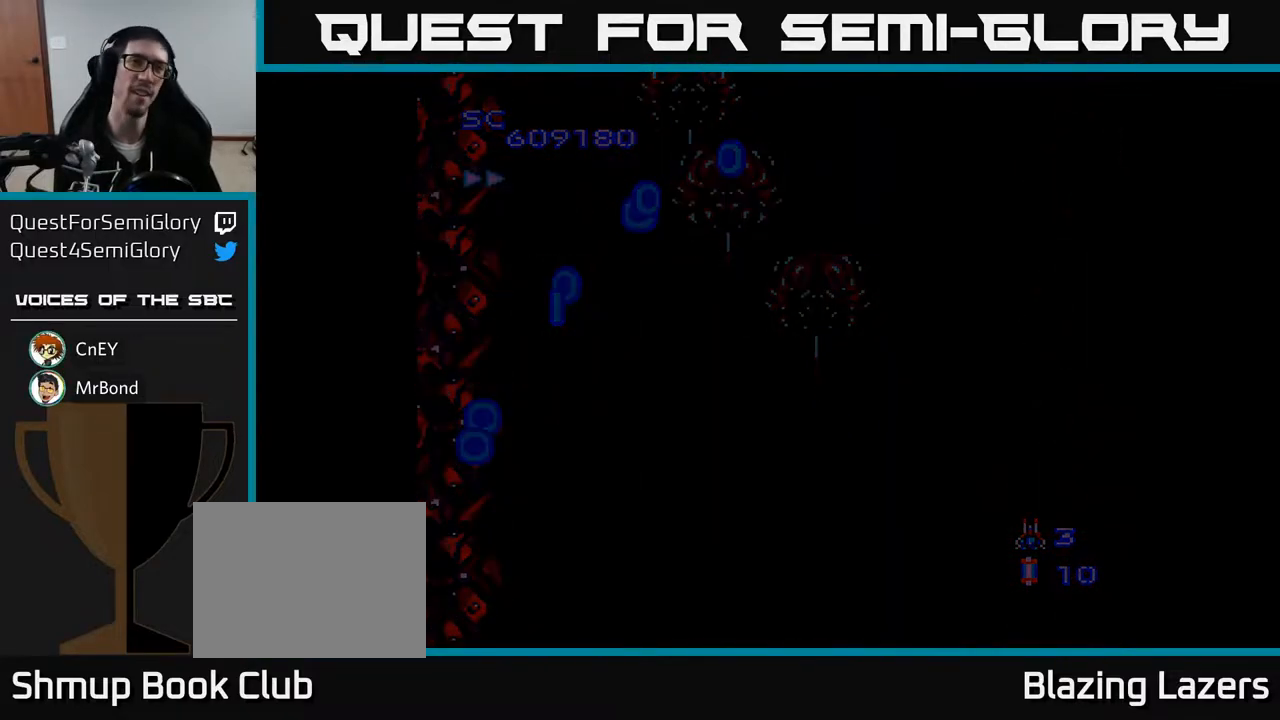
{"buttons": ["A"], "right_stick": "center", "events": [[100, "A", "up"], [233, "A", "down"]]}
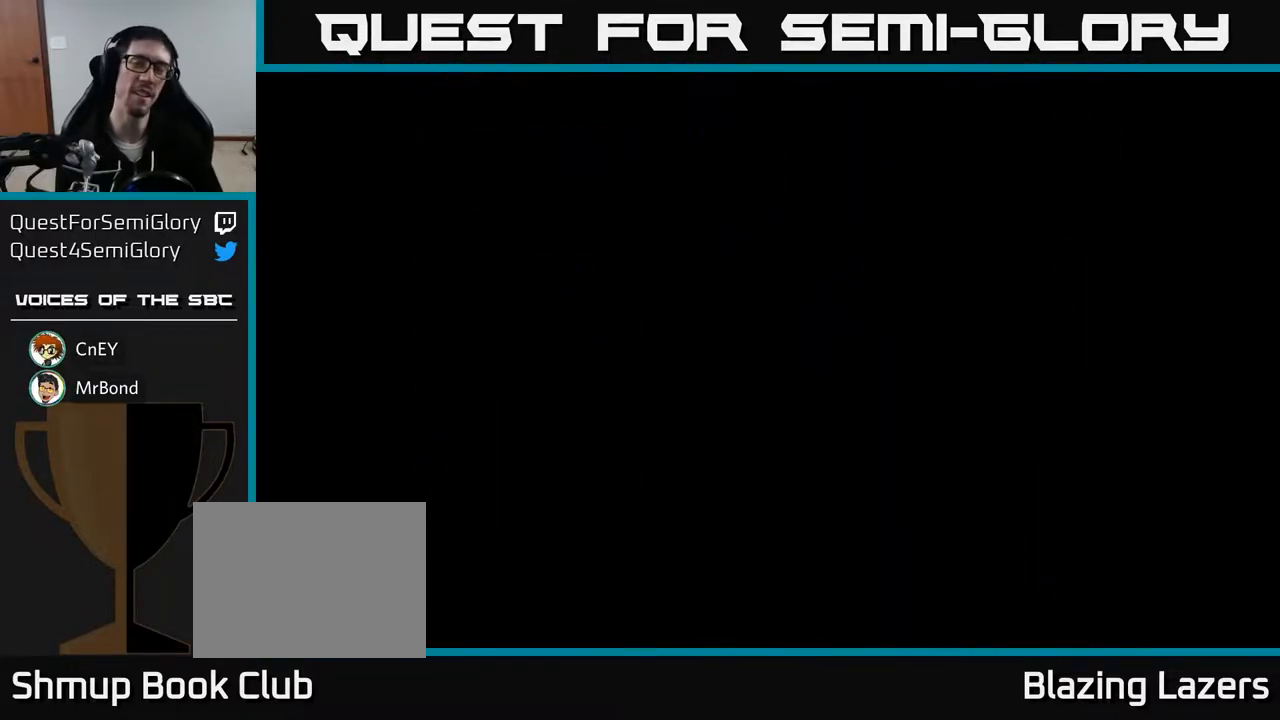
{"buttons": ["A"], "right_stick": "center", "events": []}
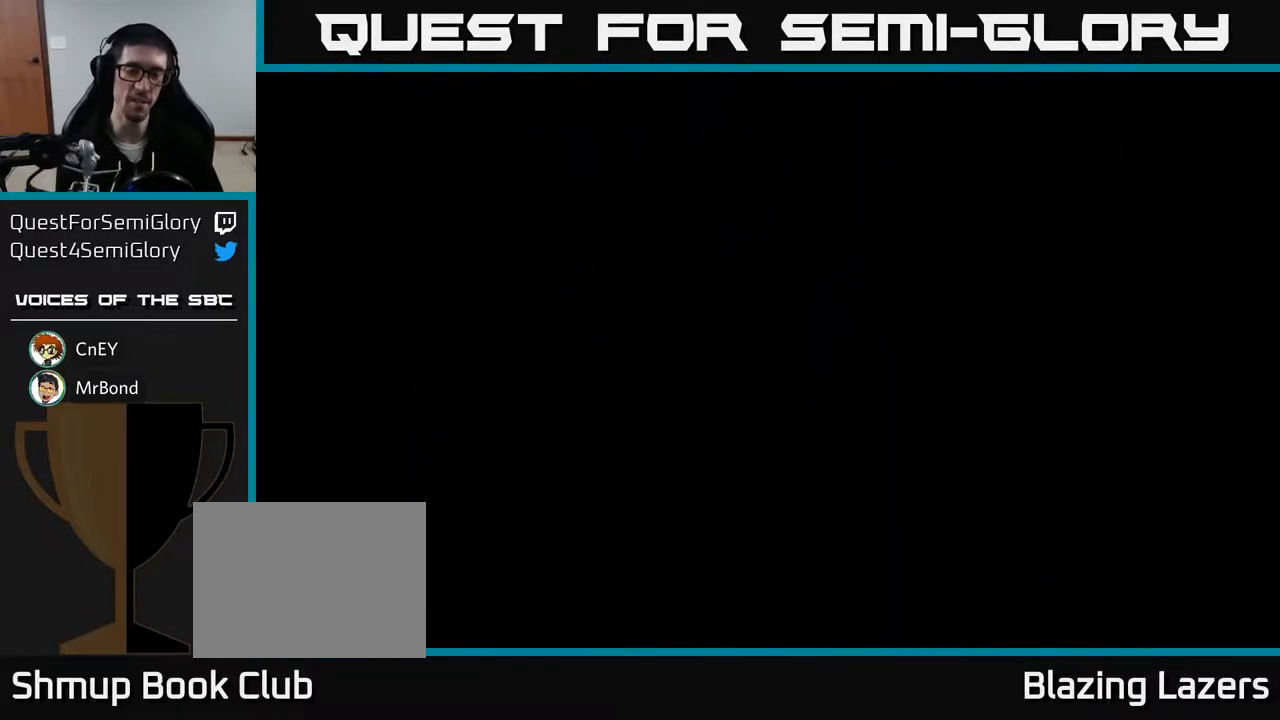
{"buttons": ["A"], "right_stick": "center", "events": []}
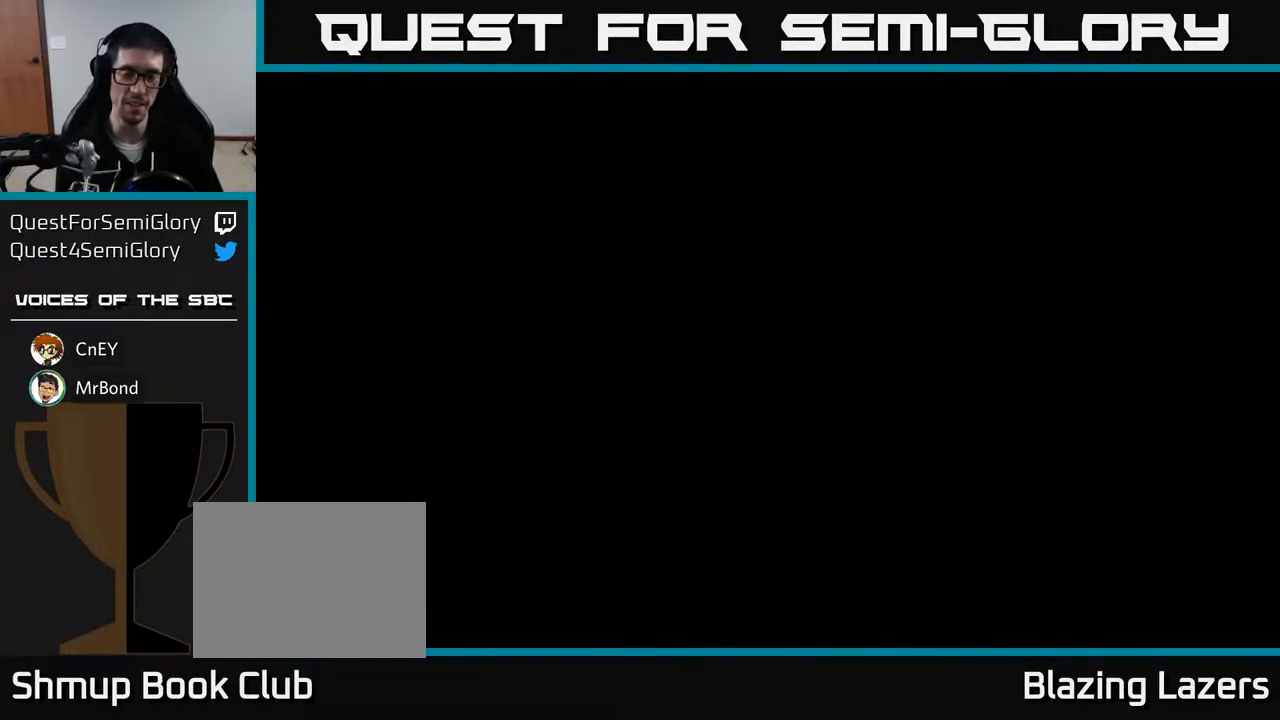
{"buttons": ["A", "DPAD_RIGHT"], "right_stick": "center", "events": [[417, "A", "up"], [417, "DPAD_RIGHT", "down"], [500, "A", "down"]]}
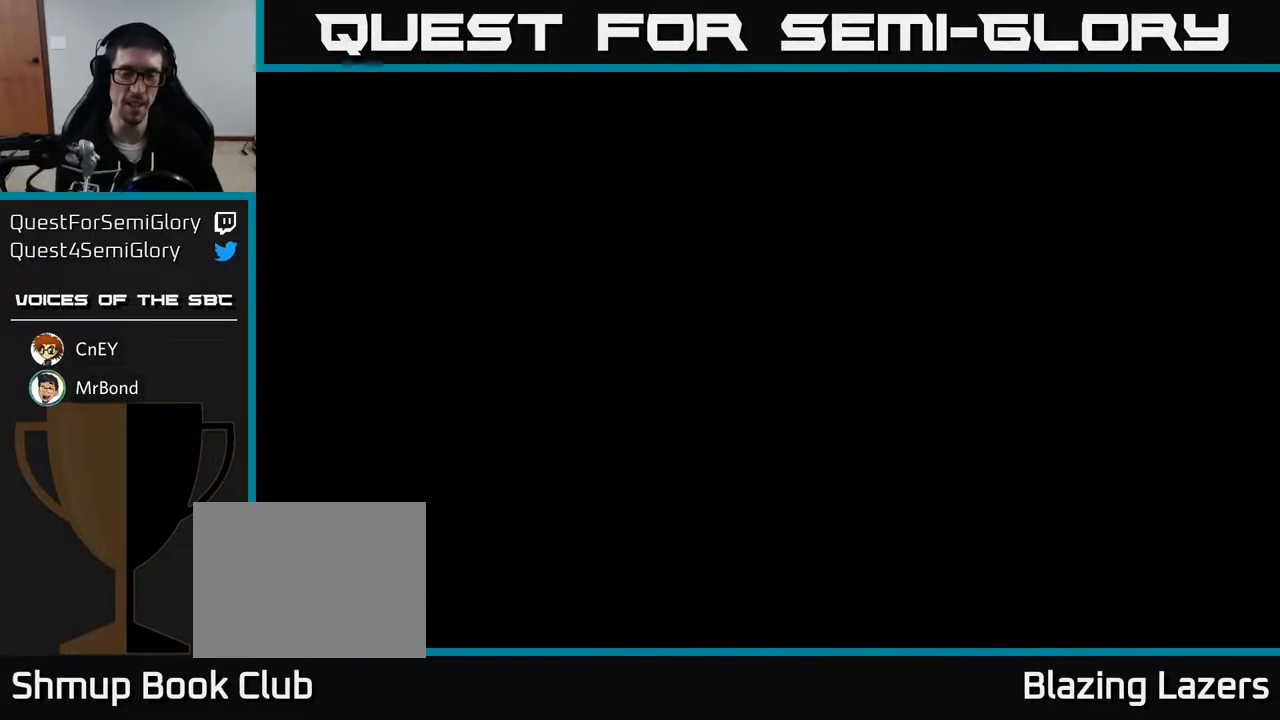
{"buttons": ["A"], "right_stick": "center", "events": [[100, "DPAD_RIGHT", "up"]]}
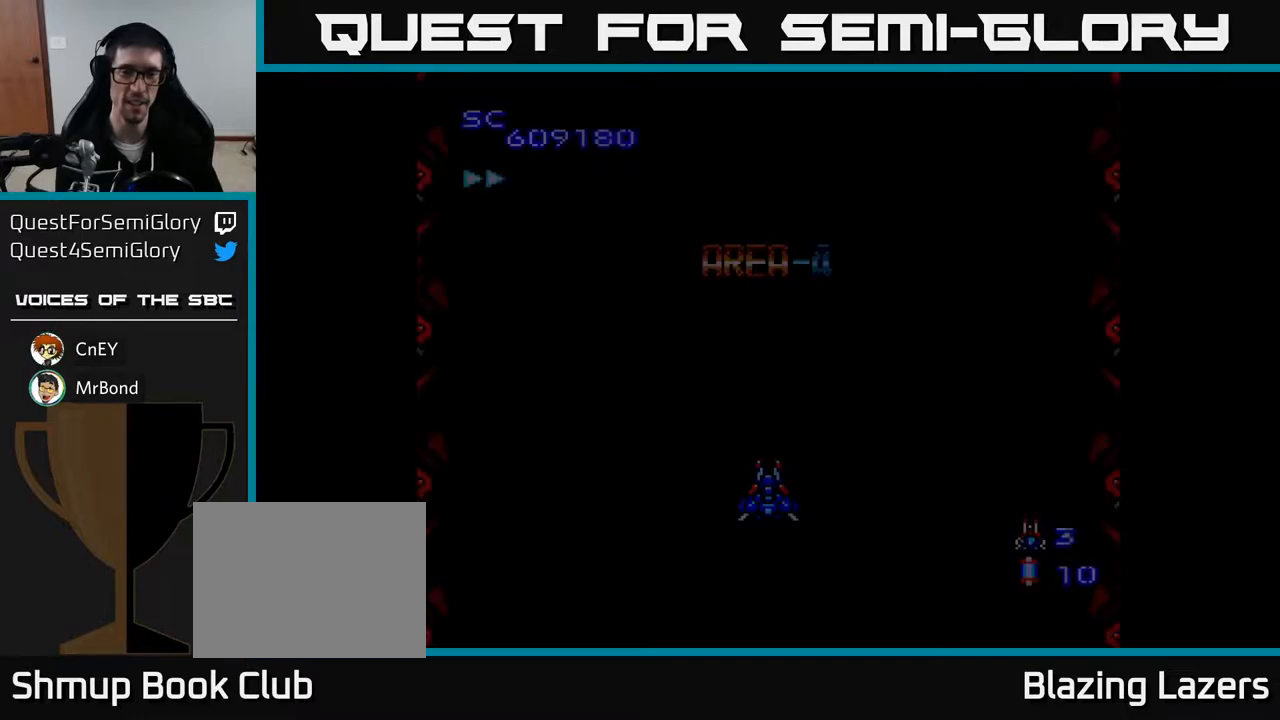
{"buttons": ["A"], "right_stick": "center", "events": []}
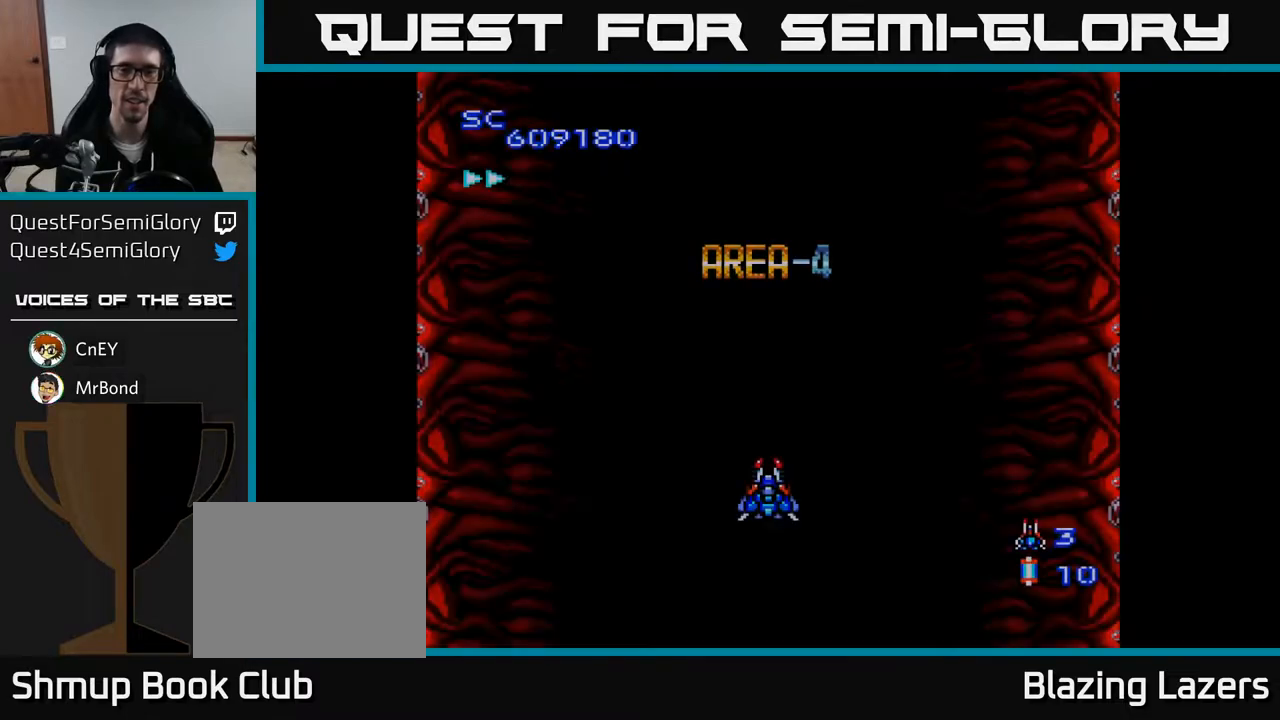
{"buttons": ["A"], "right_stick": "center", "events": []}